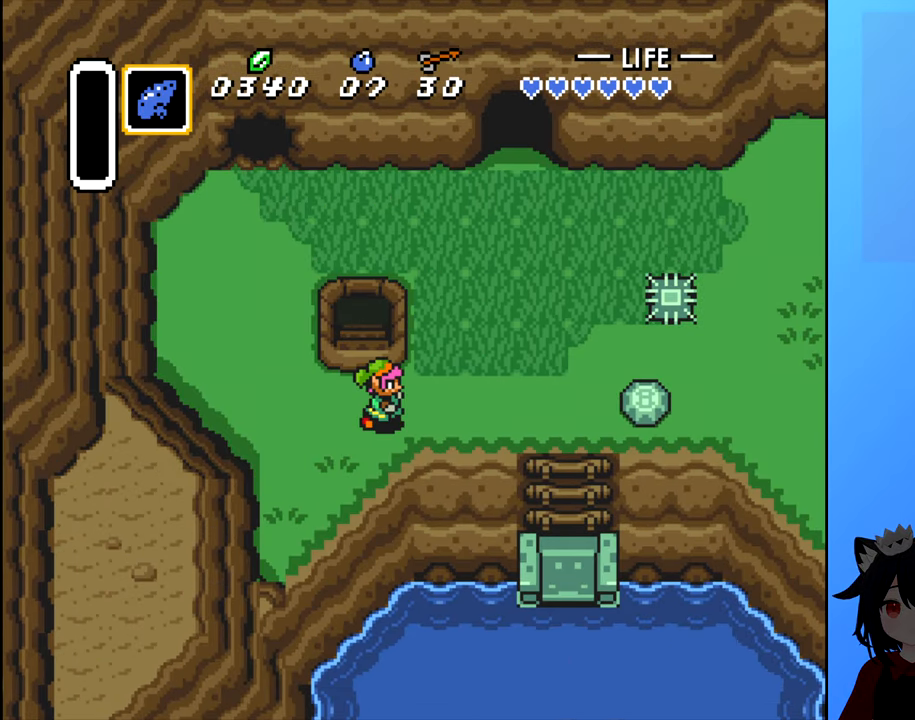
Gameplay with a controller (Nintendo layout); each line is a JSON object with the inputs held at the frame after it. "events" lists button and stick changes between this image and that frame as [ms after this image, input, new state], when the widget could be followed in between. Not read: L3 R3.
{"buttons": ["DPAD_UP"], "events": [[300, "DPAD_UP", "down"], [333, "DPAD_RIGHT", "up"]]}
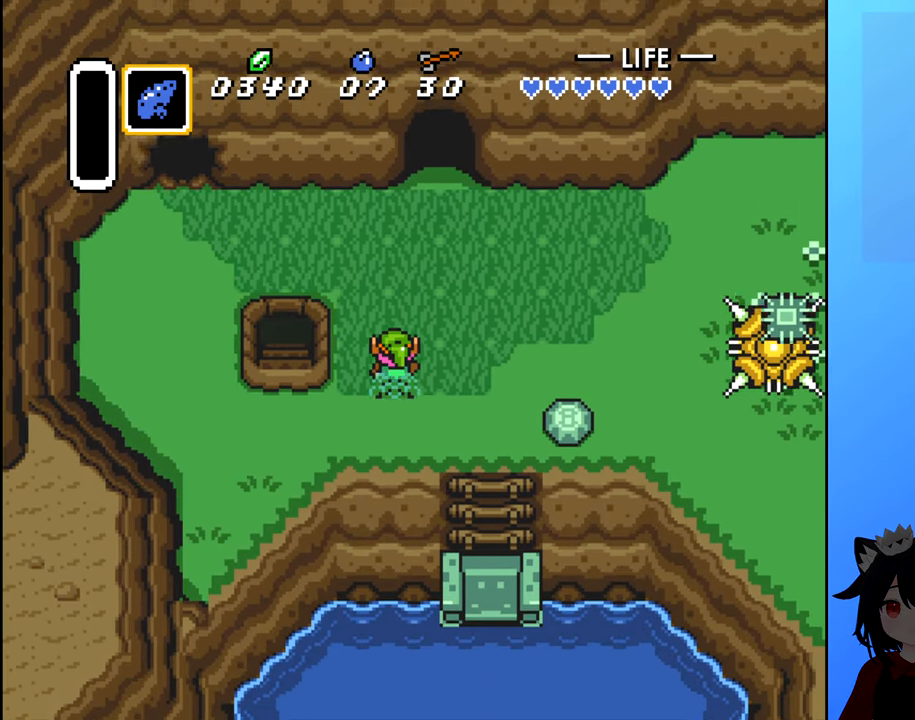
{"buttons": ["DPAD_UP"], "events": []}
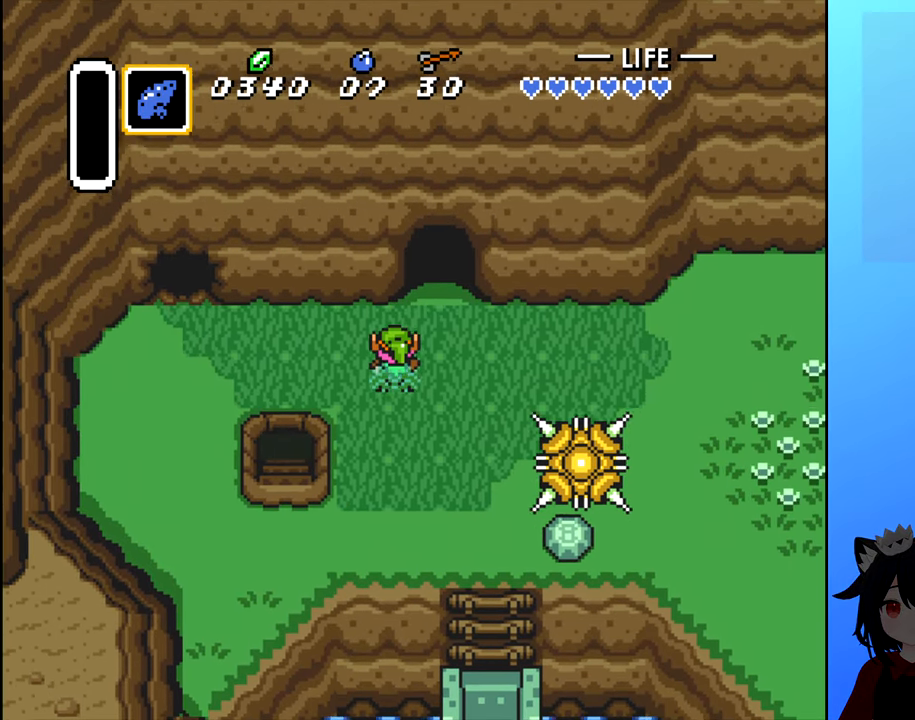
{"buttons": ["DPAD_RIGHT"], "events": [[116, "DPAD_RIGHT", "down"], [133, "DPAD_UP", "up"]]}
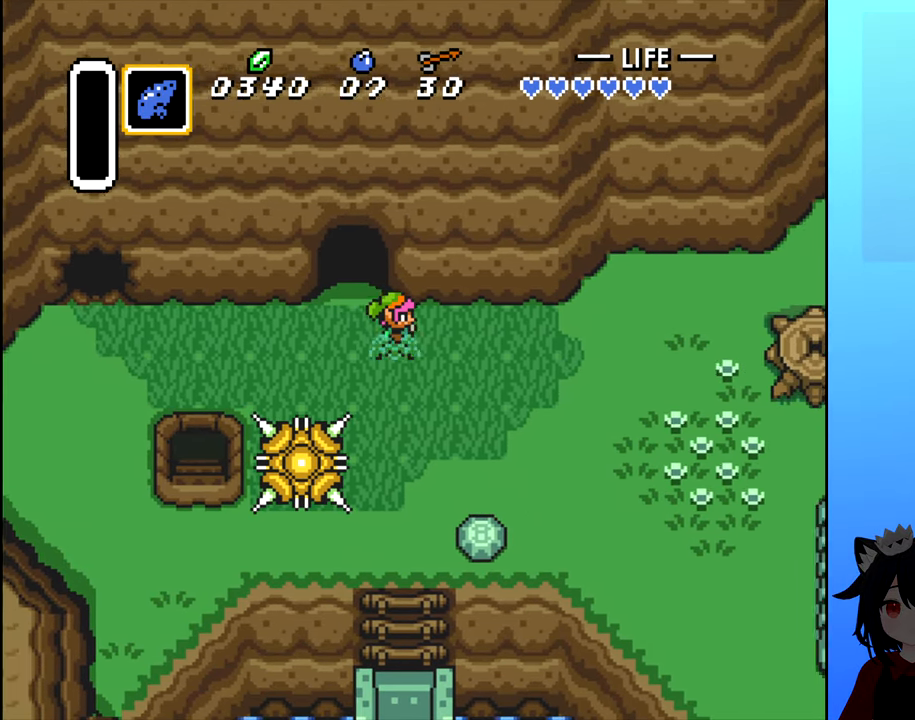
{"buttons": ["DPAD_RIGHT"], "events": []}
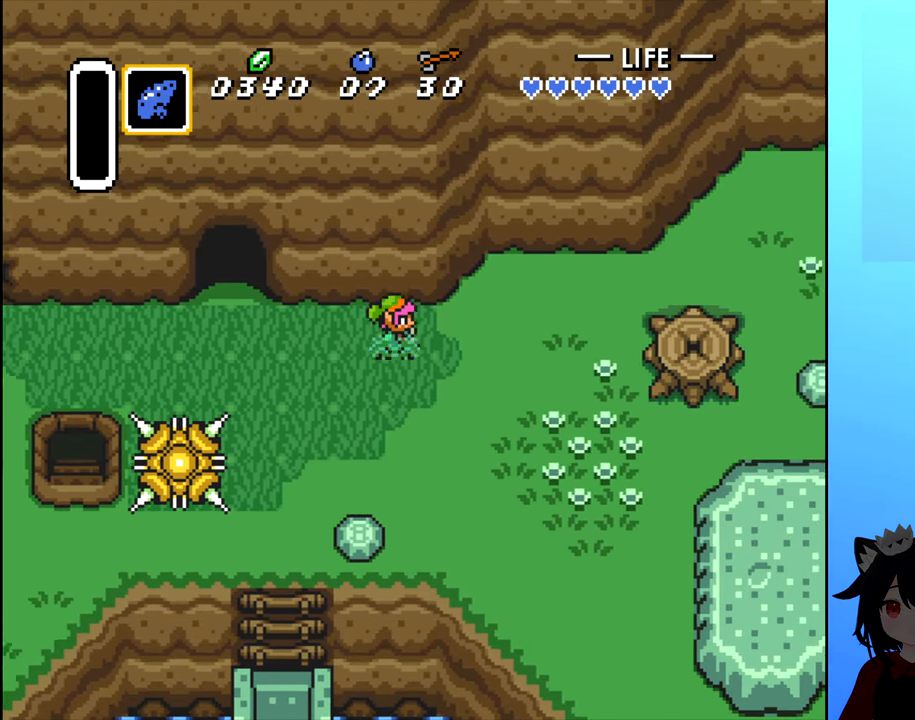
{"buttons": ["DPAD_UP", "DPAD_RIGHT"], "events": [[500, "DPAD_UP", "down"]]}
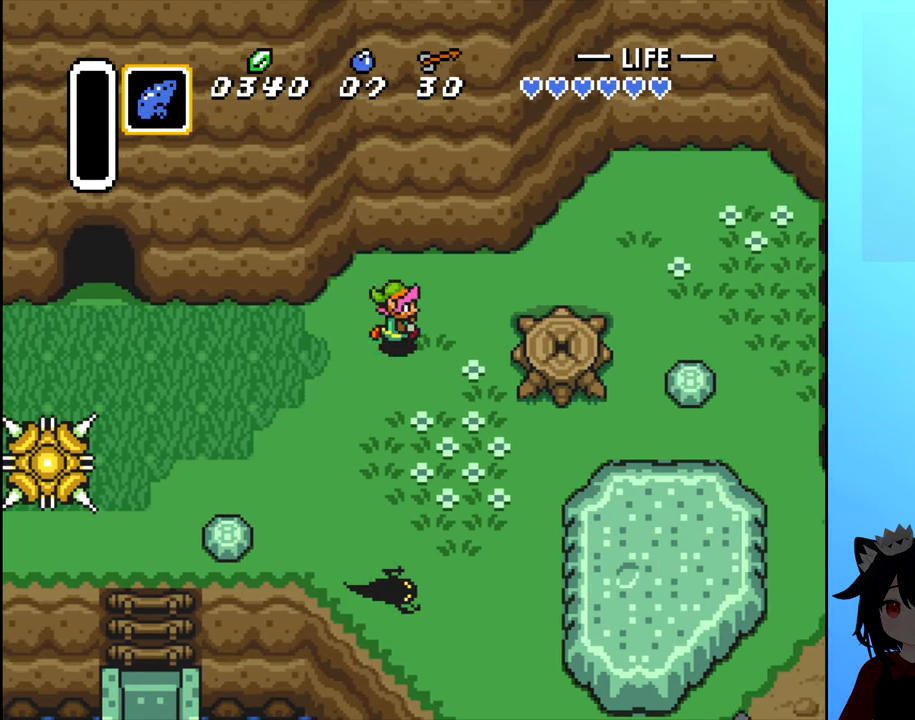
{"buttons": ["DPAD_RIGHT"], "events": [[33, "DPAD_RIGHT", "up"], [300, "DPAD_RIGHT", "down"], [350, "DPAD_UP", "up"]]}
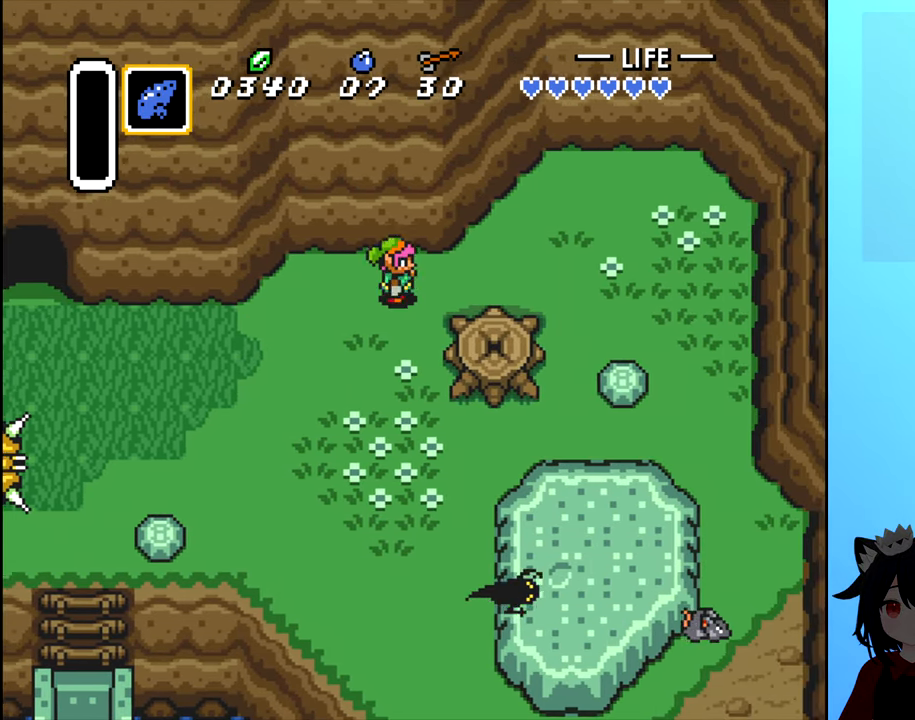
{"buttons": ["DPAD_RIGHT"], "events": []}
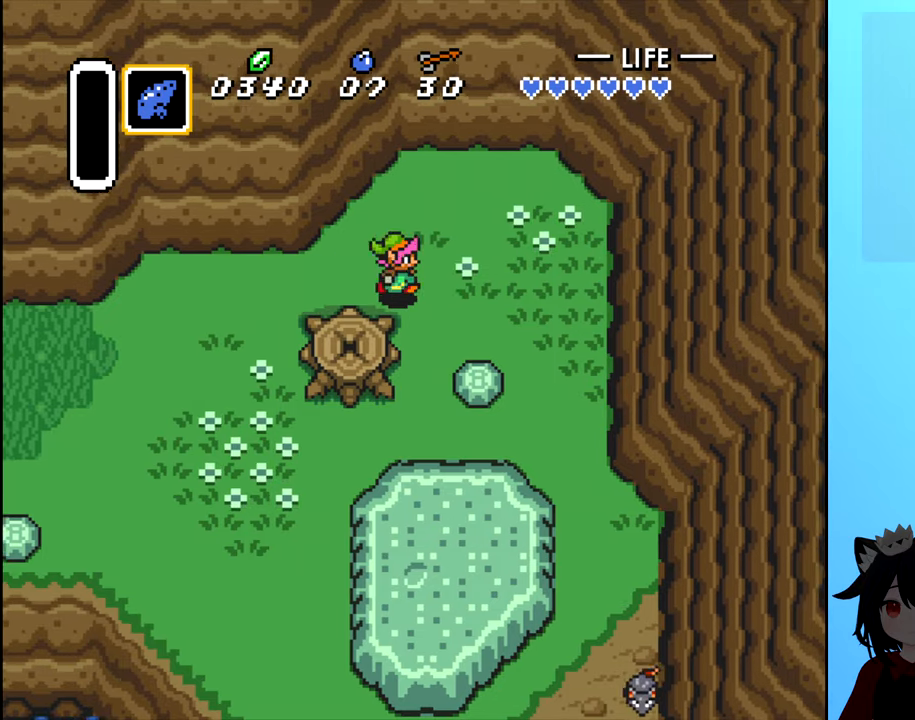
{"buttons": ["DPAD_DOWN"], "events": [[250, "DPAD_RIGHT", "up"], [333, "DPAD_DOWN", "down"]]}
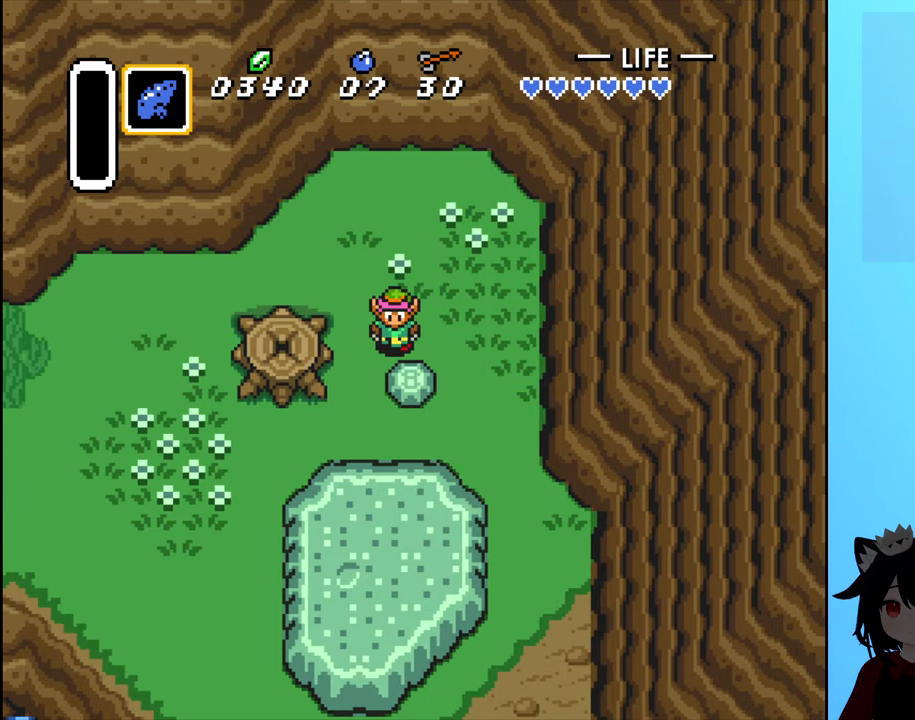
{"buttons": [], "events": [[150, "DPAD_DOWN", "up"]]}
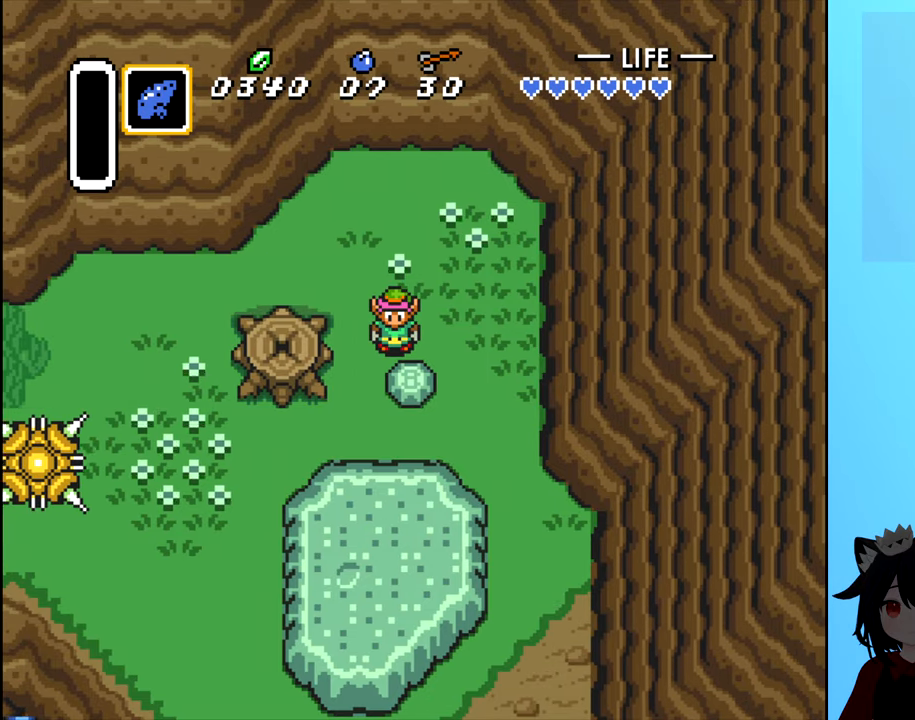
{"buttons": [], "events": [[150, "B", "down"], [217, "B", "up"]]}
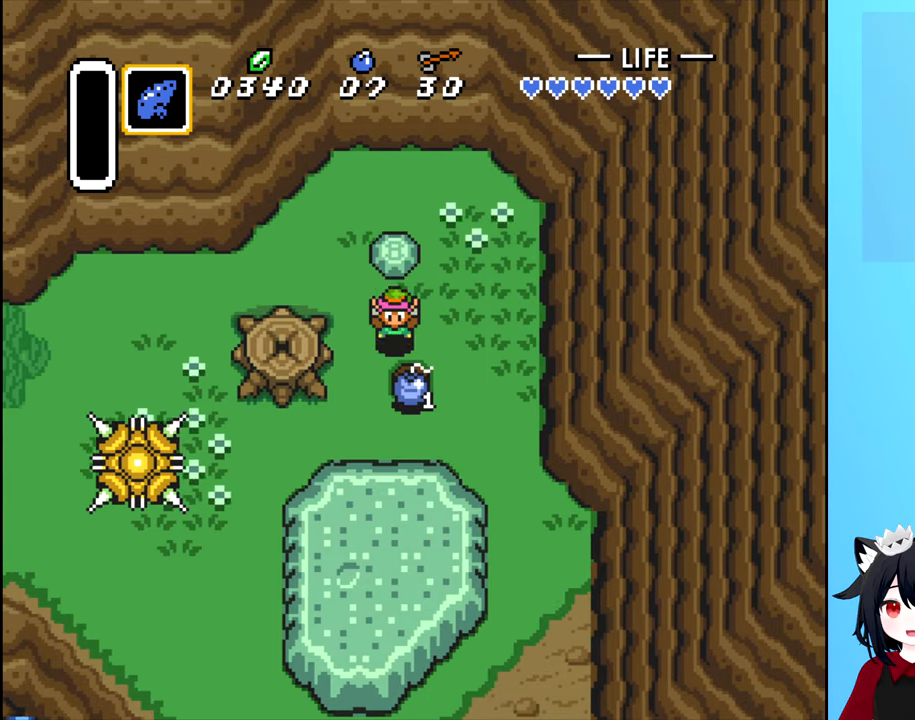
{"buttons": [], "events": [[200, "DPAD_DOWN", "down"], [333, "DPAD_DOWN", "up"]]}
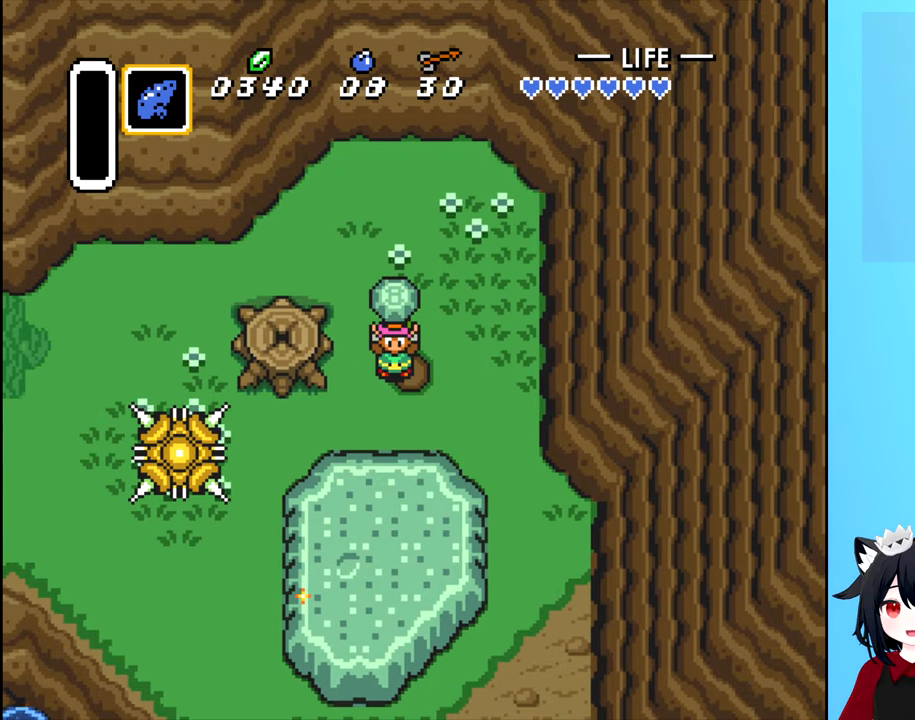
{"buttons": ["DPAD_LEFT"], "events": [[167, "DPAD_RIGHT", "down"], [350, "DPAD_RIGHT", "up"], [500, "DPAD_LEFT", "down"]]}
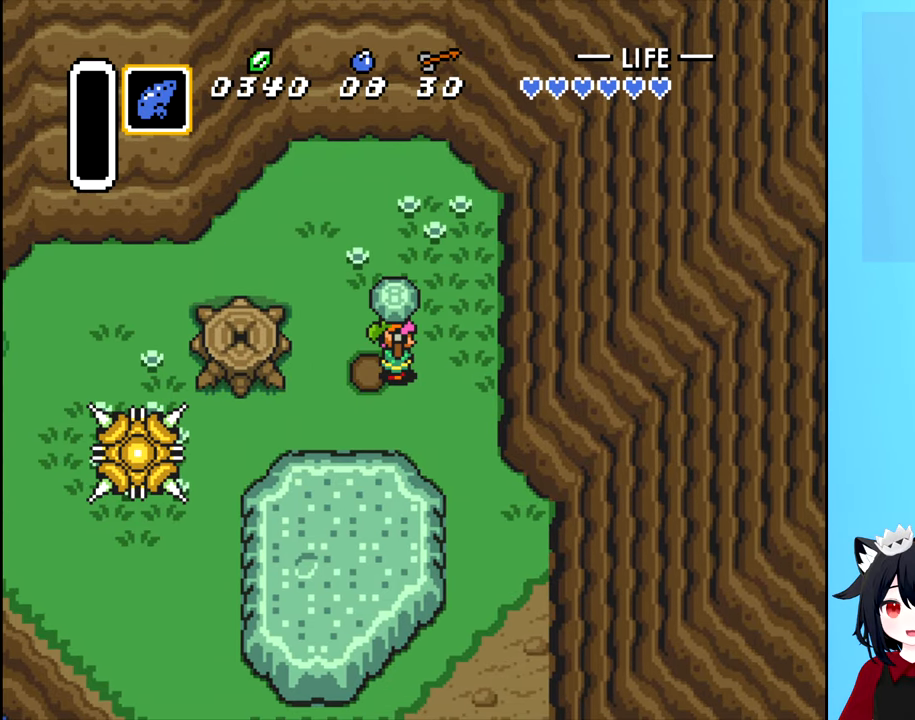
{"buttons": ["DPAD_DOWN"], "events": [[350, "DPAD_DOWN", "down"], [350, "DPAD_LEFT", "up"]]}
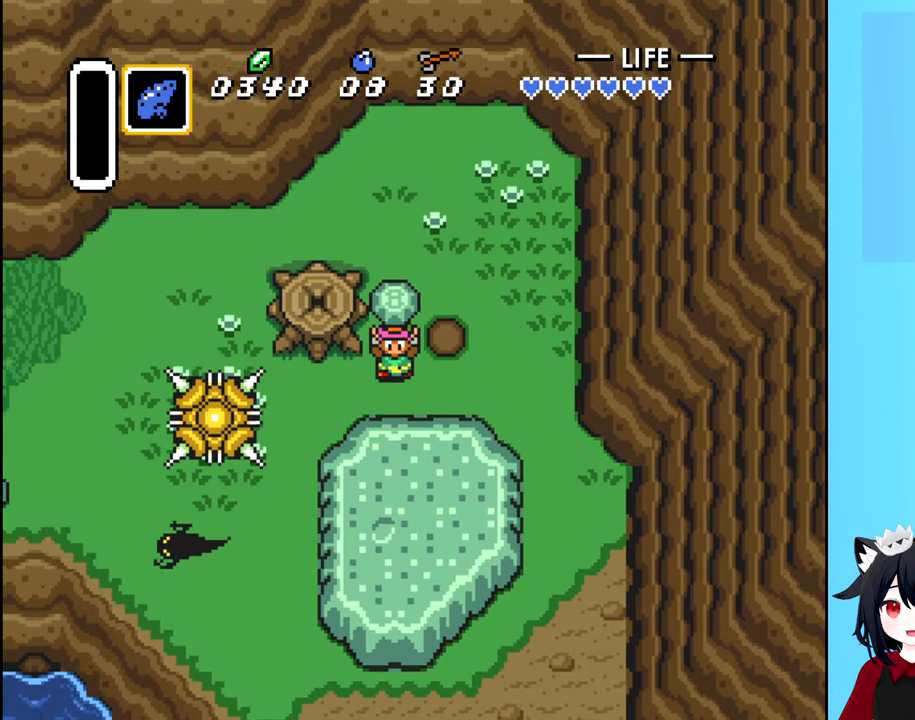
{"buttons": ["DPAD_RIGHT"], "events": [[217, "DPAD_DOWN", "up"], [217, "DPAD_LEFT", "down"], [317, "DPAD_LEFT", "up"], [433, "DPAD_UP", "down"], [450, "DPAD_RIGHT", "down"], [483, "DPAD_UP", "up"]]}
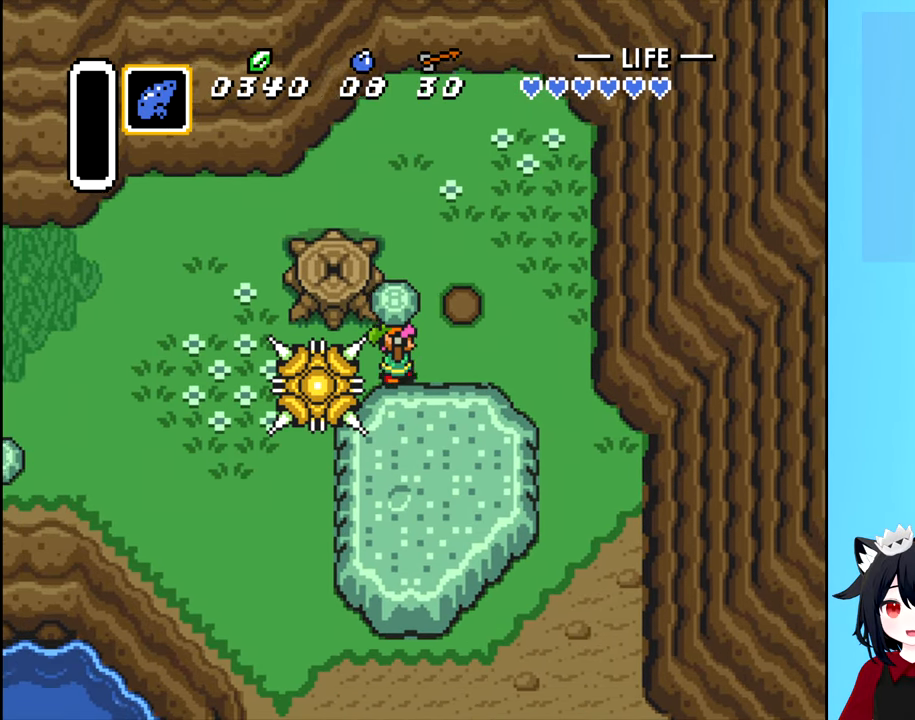
{"buttons": ["DPAD_RIGHT"], "events": []}
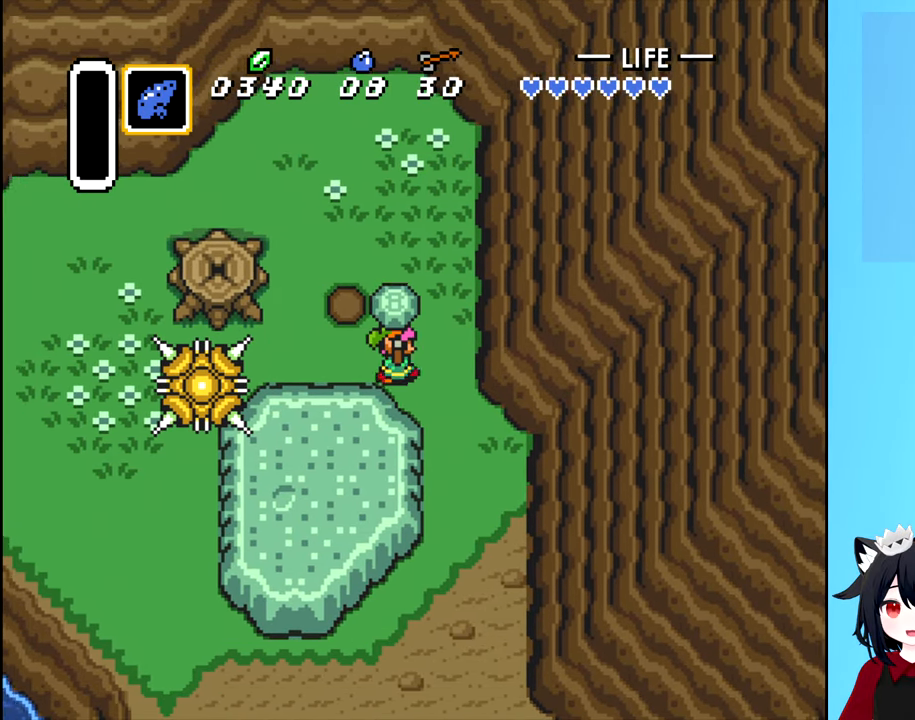
{"buttons": [], "events": [[67, "DPAD_RIGHT", "up"], [167, "DPAD_LEFT", "down"], [250, "DPAD_LEFT", "up"], [283, "B", "down"], [350, "B", "up"]]}
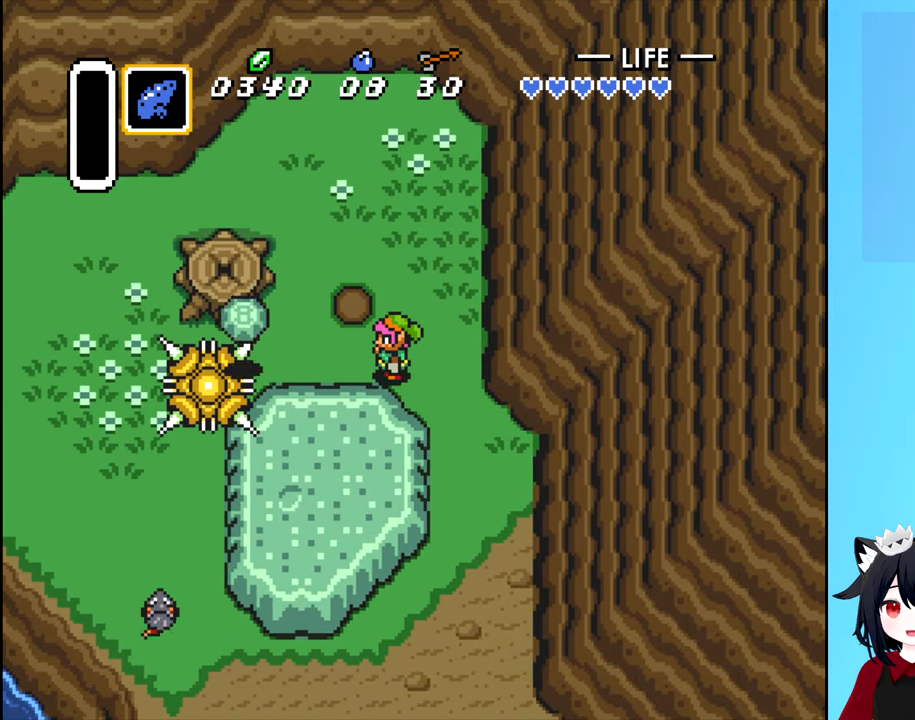
{"buttons": [], "events": []}
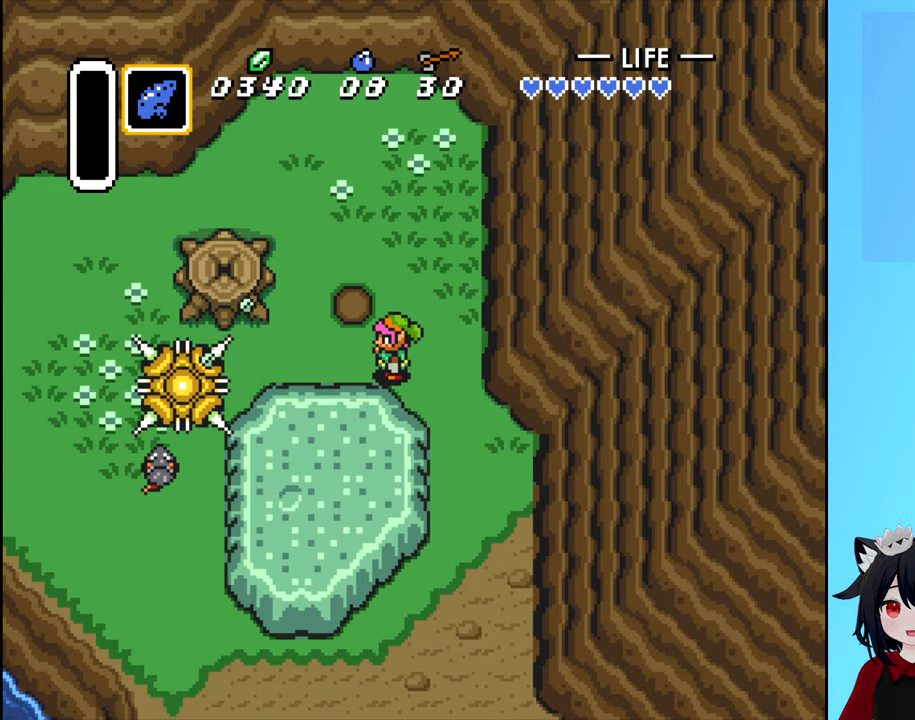
{"buttons": [], "events": []}
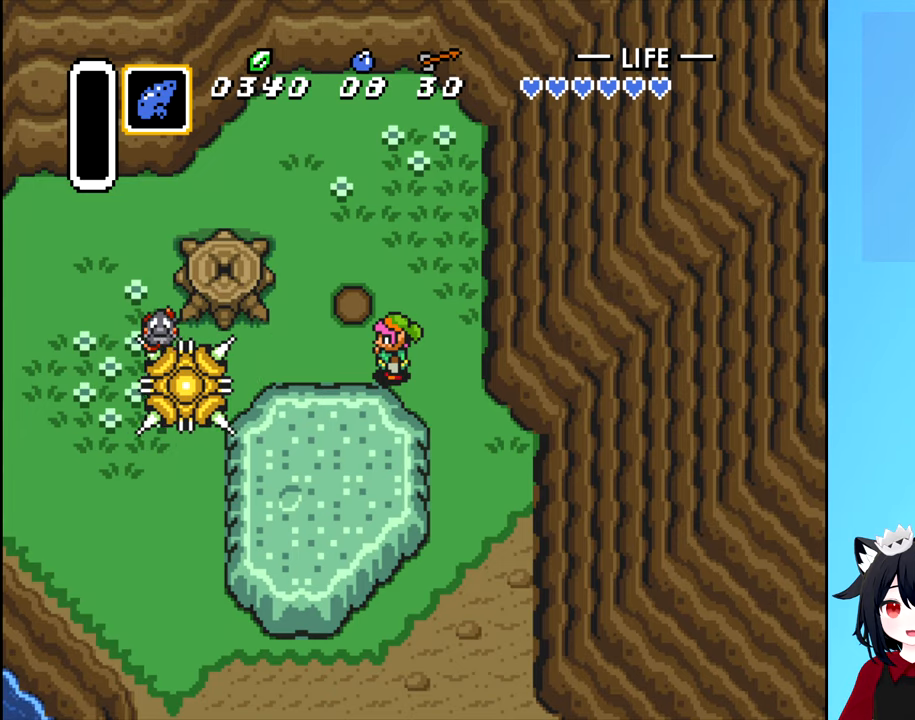
{"buttons": [], "events": []}
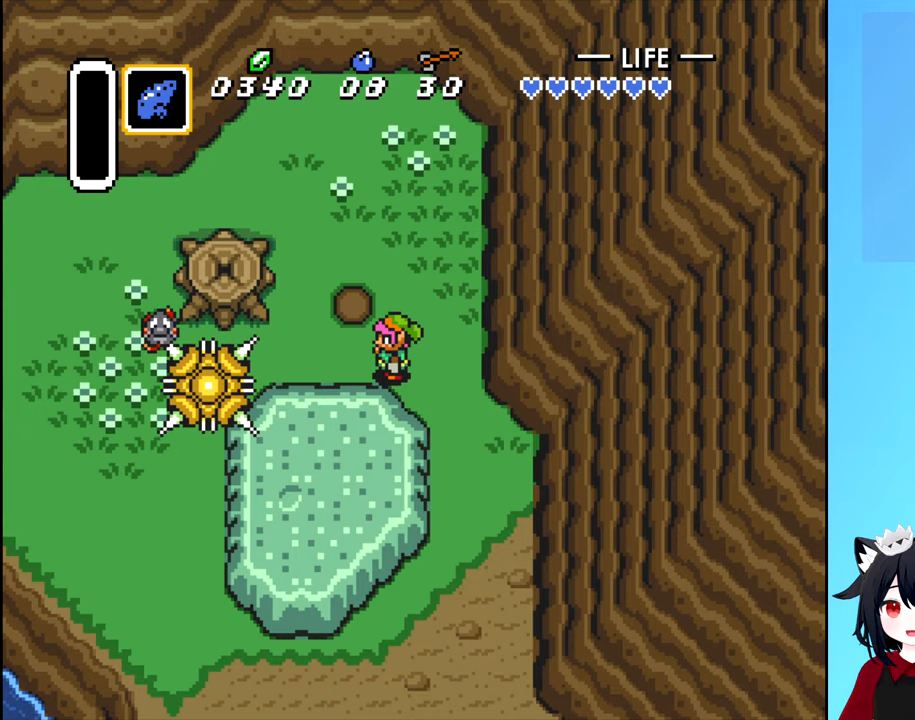
{"buttons": ["DPAD_RIGHT"], "events": [[234, "DPAD_RIGHT", "down"]]}
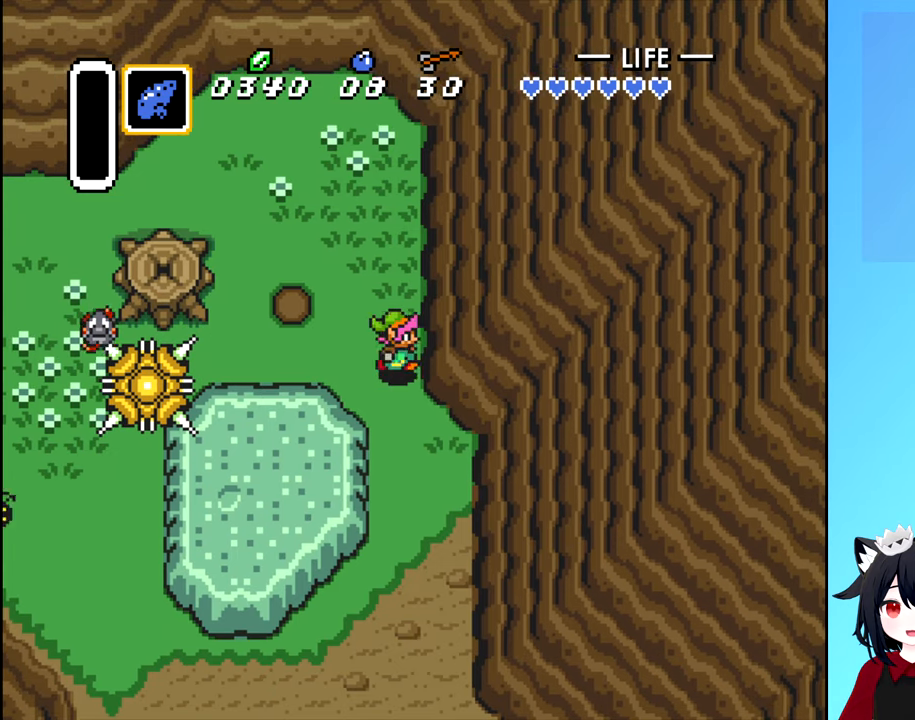
{"buttons": ["DPAD_DOWN"], "events": [[67, "DPAD_DOWN", "down"], [117, "DPAD_RIGHT", "up"]]}
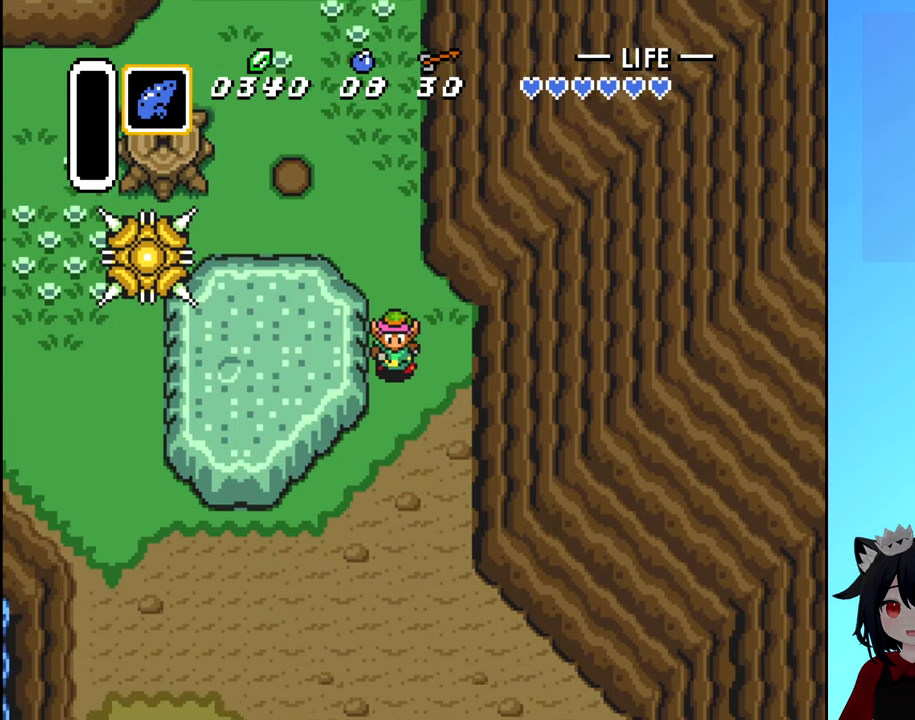
{"buttons": ["DPAD_DOWN", "DPAD_LEFT"], "events": [[384, "DPAD_LEFT", "down"]]}
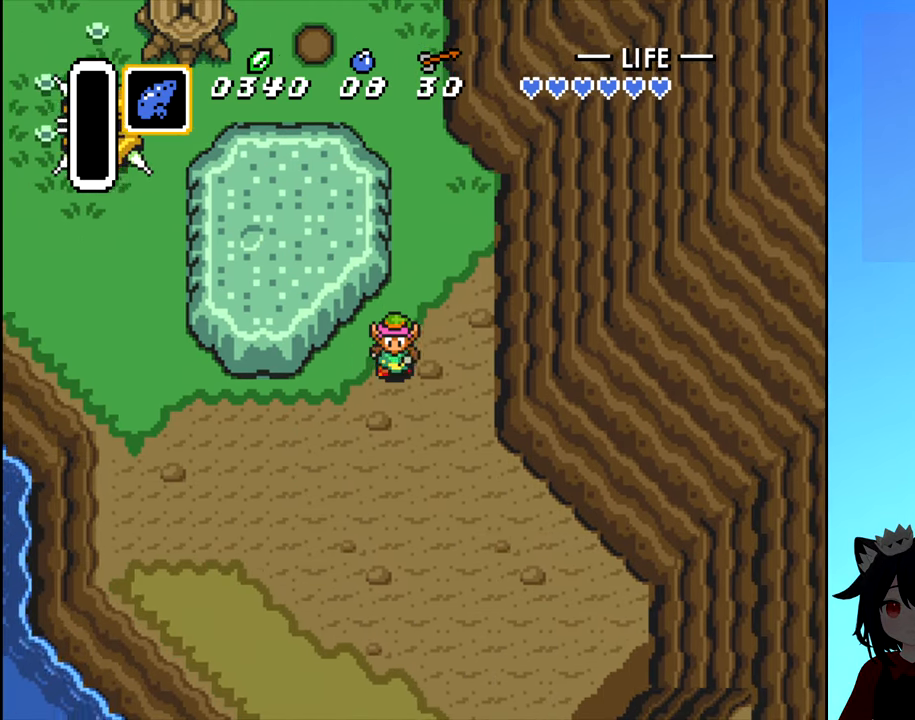
{"buttons": ["DPAD_DOWN"], "events": [[17, "DPAD_DOWN", "up"], [150, "DPAD_DOWN", "down"], [300, "DPAD_LEFT", "up"]]}